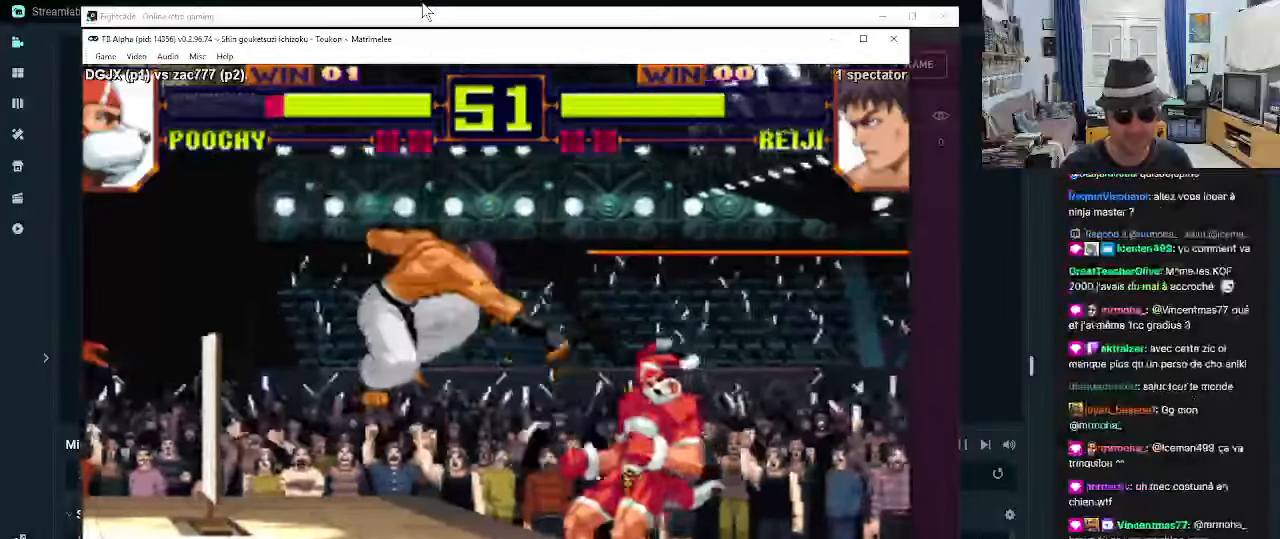
Gameplay with a controller (arcade stick); each line is a JSON object with the inputs held at the frame after it (dt_ms = milliseconds from this image to that frame). "events" lists button and stick changes between this image and that frame as [ms after this image, input, new state], when the widget could be followed in between. Not read: L3 R3.
{"dt_ms": 1000, "buttons": [], "left_stick": "left"}
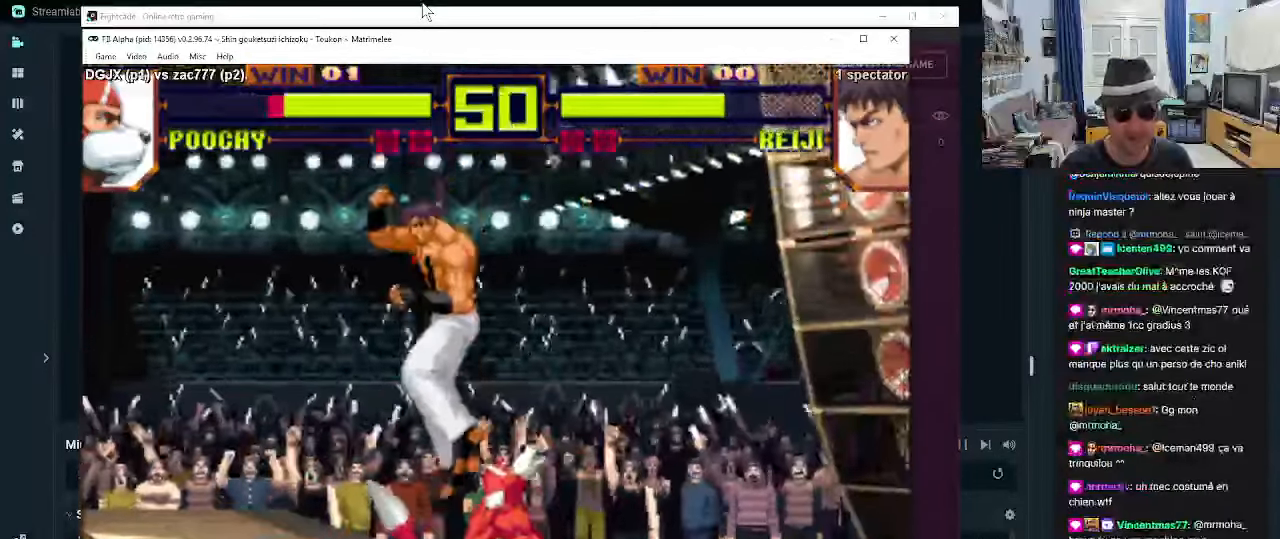
{"dt_ms": 500, "buttons": [], "left_stick": "left", "events": [[150, "TRIANGLE", "down"], [184, "TRIANGLE", "up"], [283, "TRIANGLE", "down"], [366, "TRIANGLE", "up"], [400, "TRIANGLE", "down"], [433, "TRIANGLE", "up"]]}
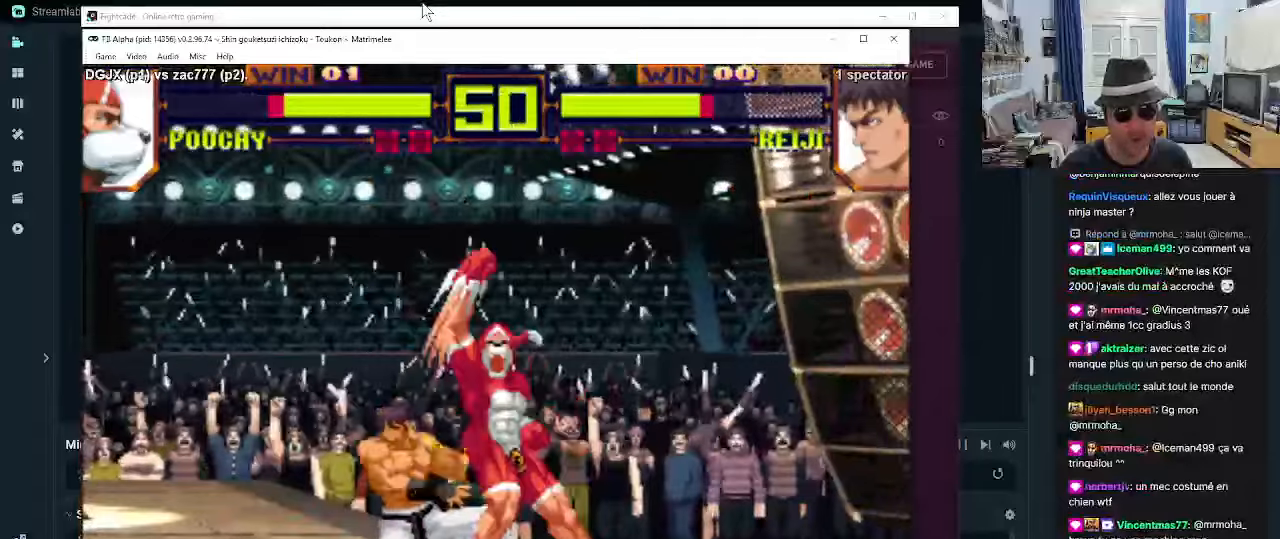
{"dt_ms": 500, "buttons": ["R1"], "left_stick": "down-right", "events": [[16, "TRIANGLE", "down"], [50, "TRIANGLE", "up"], [150, "TRIANGLE", "down"], [183, "TRIANGLE", "up"], [233, "TRIANGLE", "down"], [300, "TRIANGLE", "up"], [383, "left_stick", "down-right"], [433, "R1", "down"]]}
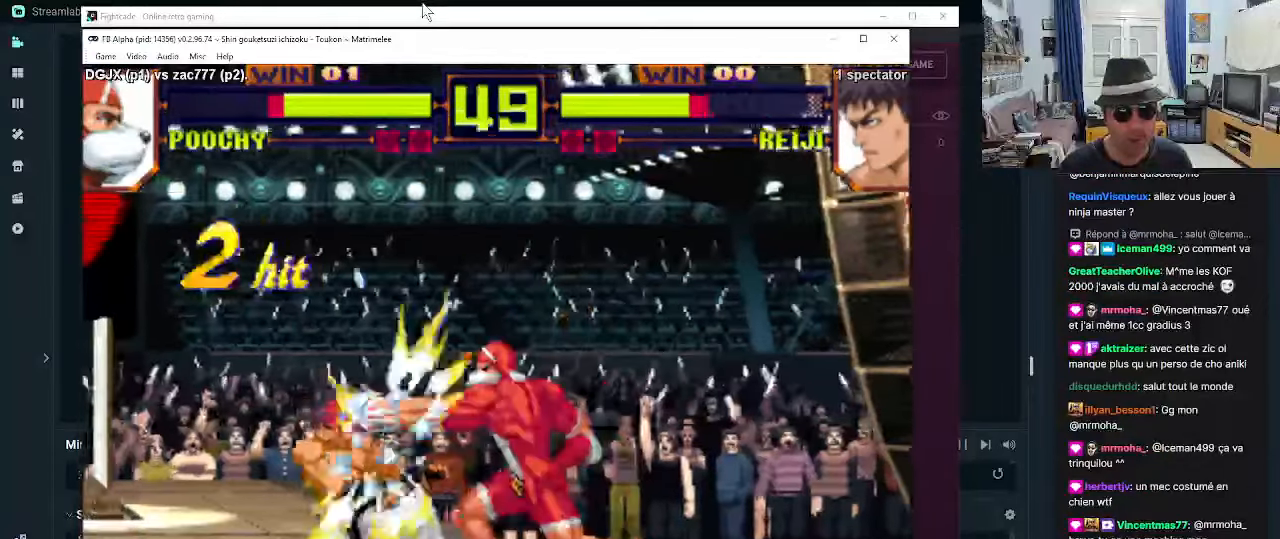
{"dt_ms": 1000, "buttons": [], "left_stick": "center"}
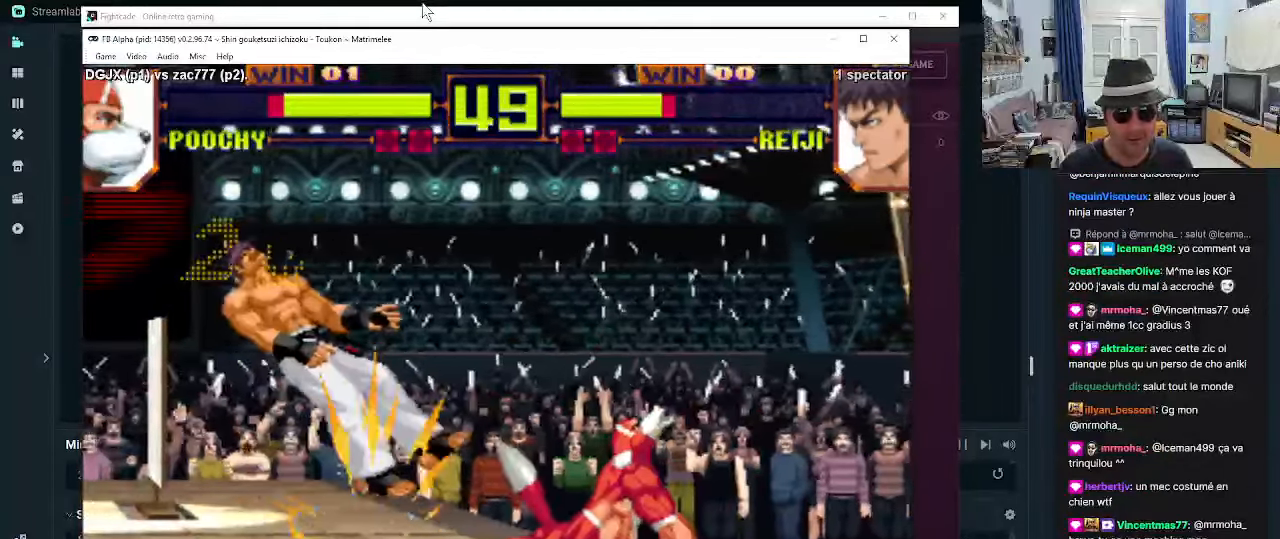
{"dt_ms": 500, "buttons": ["TRIANGLE"], "left_stick": "right", "events": [[50, "left_stick", "left"], [166, "left_stick", "down-right"], [283, "left_stick", "right"], [333, "TRIANGLE", "down"], [383, "TRIANGLE", "up"], [450, "TRIANGLE", "down"]]}
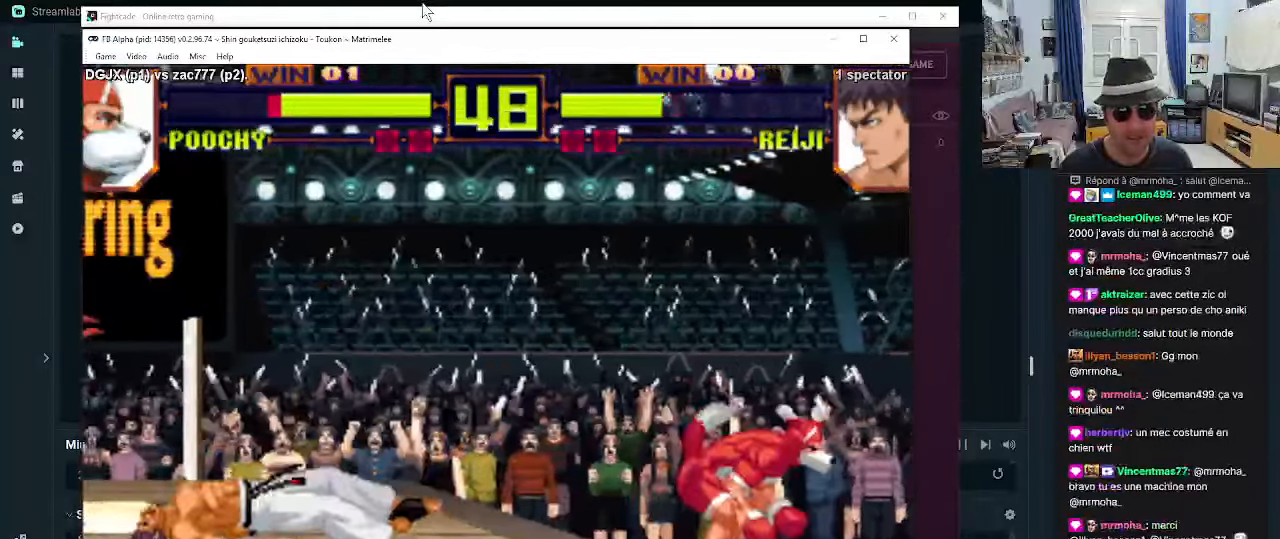
{"dt_ms": 500, "buttons": [], "left_stick": "center", "events": [[33, "TRIANGLE", "up"], [166, "left_stick", "center"]]}
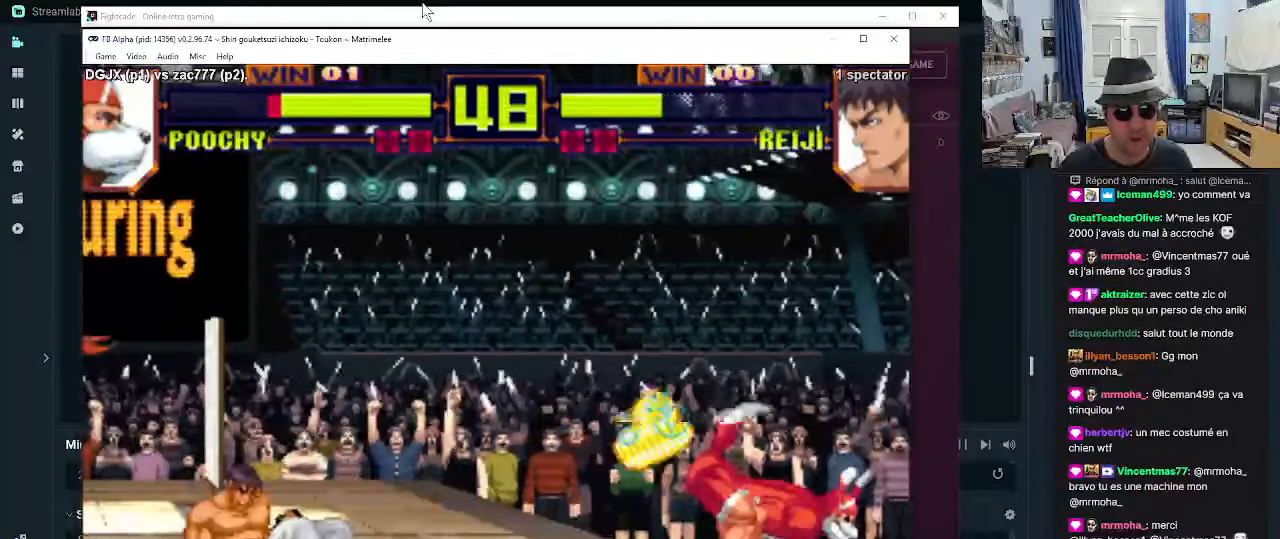
{"dt_ms": 500, "buttons": [], "left_stick": "center", "events": []}
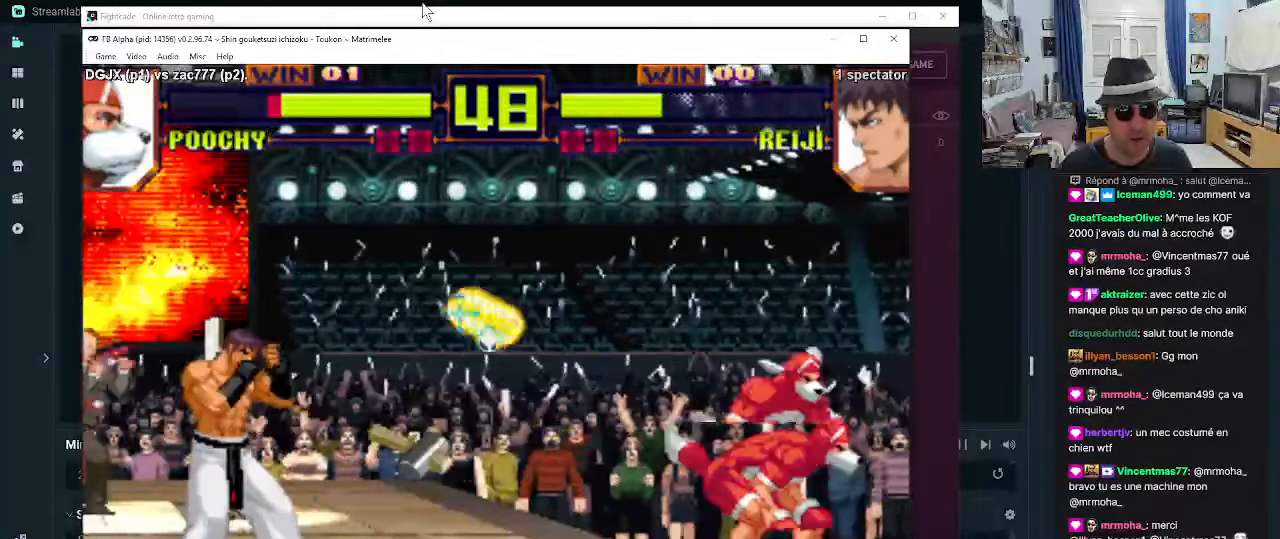
{"dt_ms": 500, "buttons": ["TRIANGLE"], "left_stick": "right", "events": [[233, "left_stick", "left"], [350, "left_stick", "down"], [466, "TRIANGLE", "down"], [466, "left_stick", "right"]]}
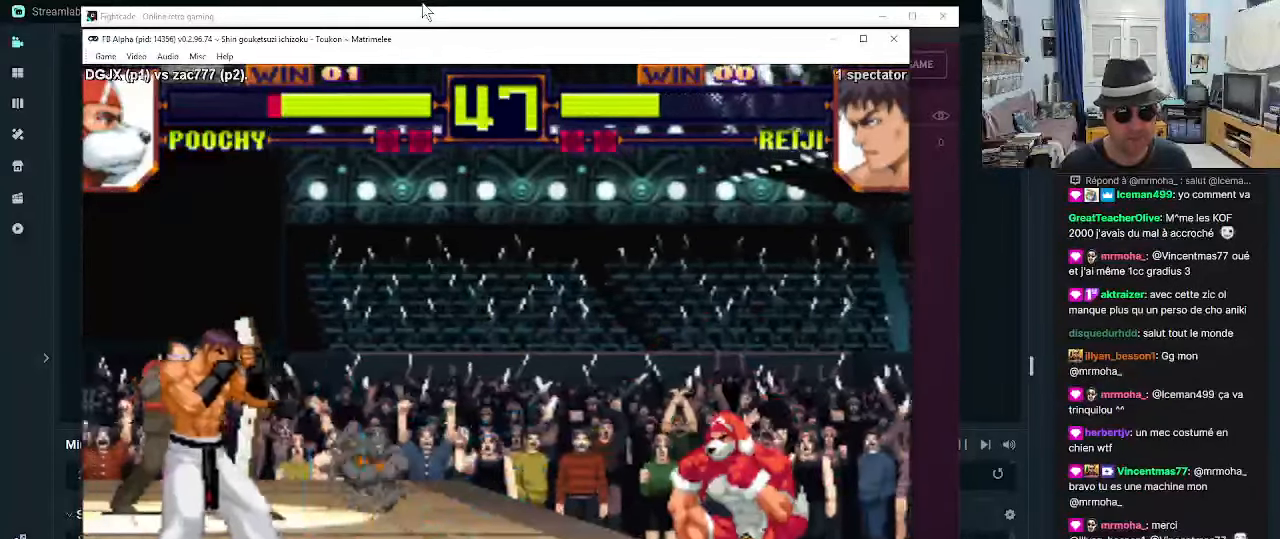
{"dt_ms": 500, "buttons": [], "left_stick": "center", "events": [[16, "TRIANGLE", "up"], [100, "TRIANGLE", "down"], [300, "TRIANGLE", "up"], [466, "left_stick", "center"]]}
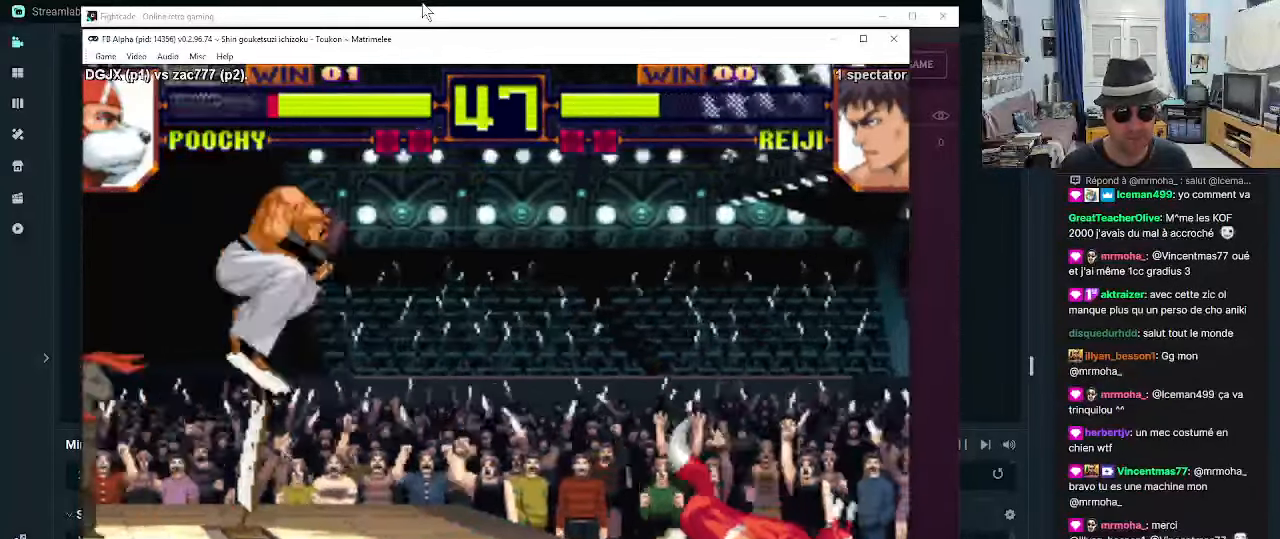
{"dt_ms": 500, "buttons": [], "left_stick": "center", "events": []}
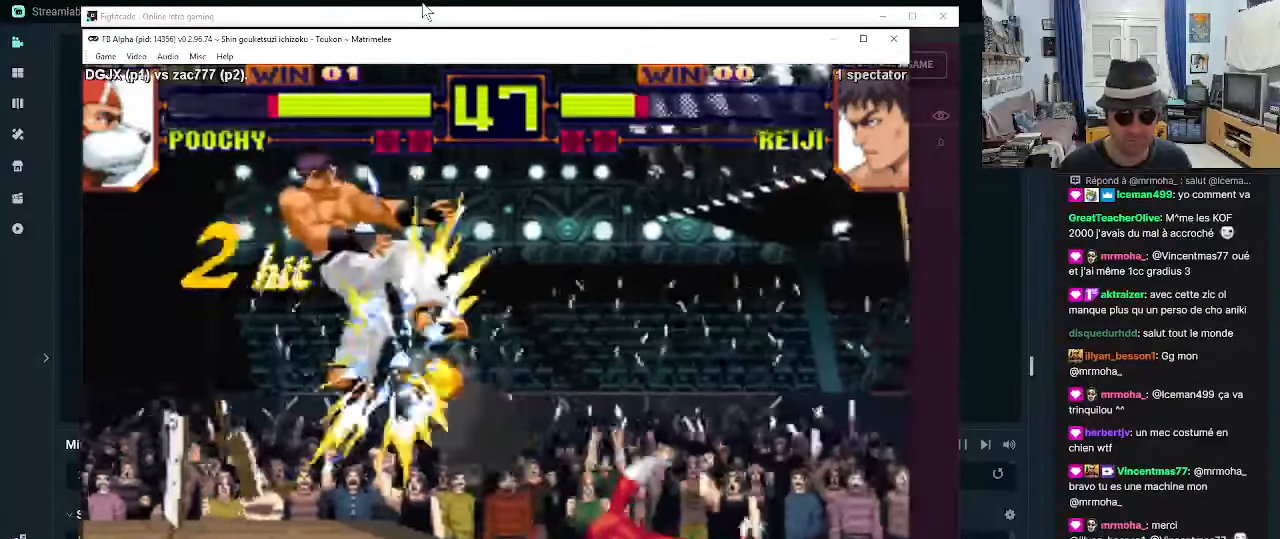
{"dt_ms": 500, "buttons": [], "left_stick": "center", "events": []}
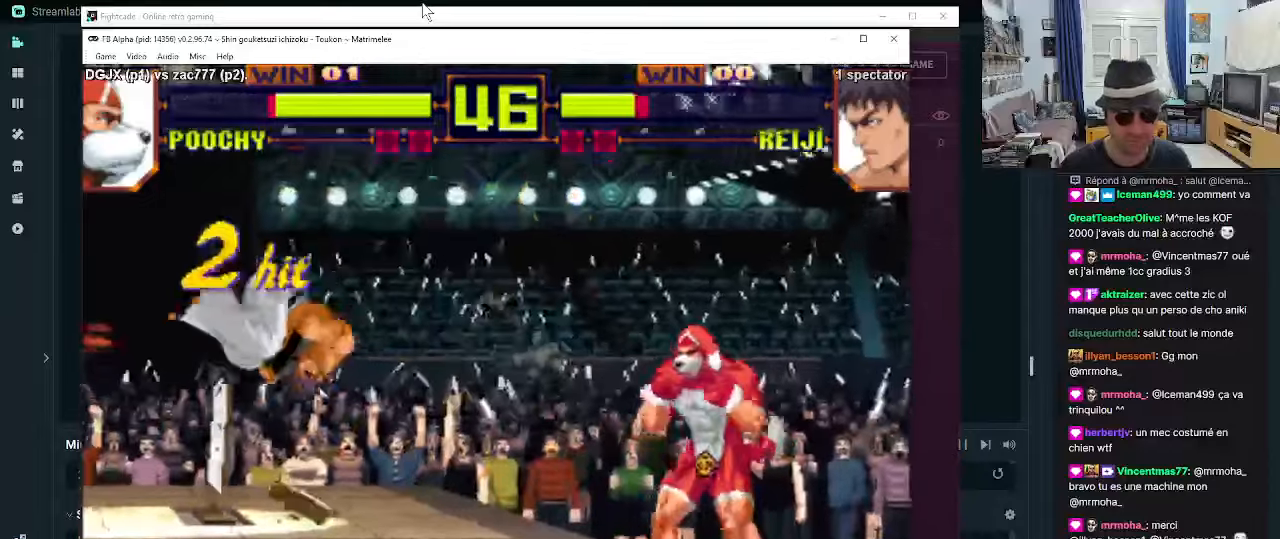
{"dt_ms": 500, "buttons": [], "left_stick": "right", "events": [[33, "left_stick", "left"], [217, "left_stick", "down"], [283, "TRIANGLE", "down"], [283, "left_stick", "right"], [367, "TRIANGLE", "up"], [417, "TRIANGLE", "down"], [500, "TRIANGLE", "up"]]}
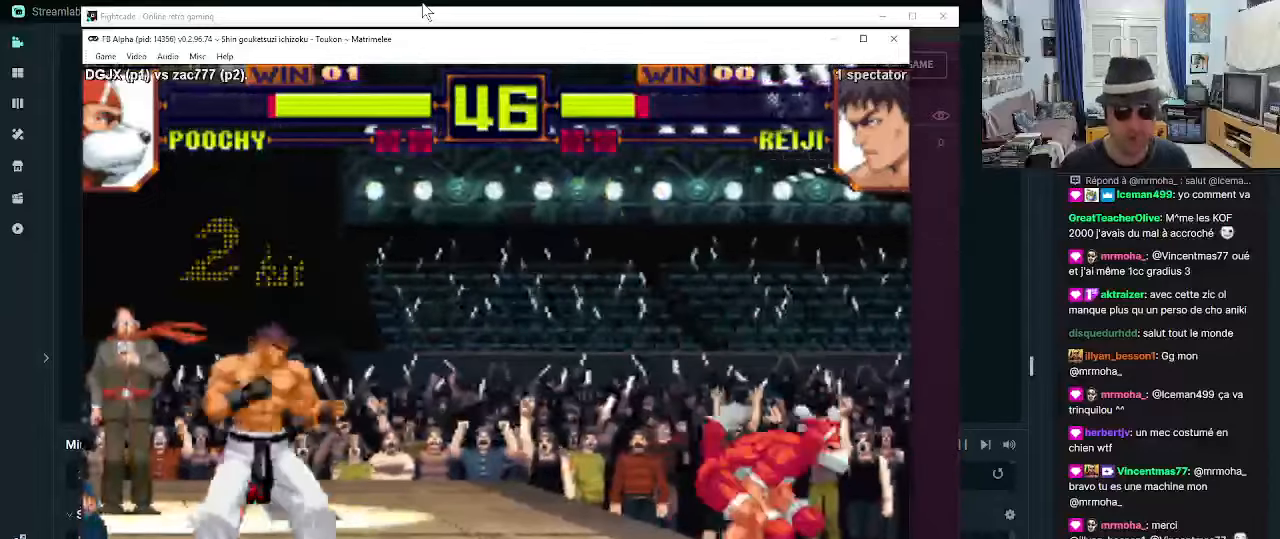
{"dt_ms": 500, "buttons": [], "left_stick": "right", "events": [[50, "TRIANGLE", "down"], [117, "TRIANGLE", "up"], [167, "TRIANGLE", "down"], [400, "TRIANGLE", "up"]]}
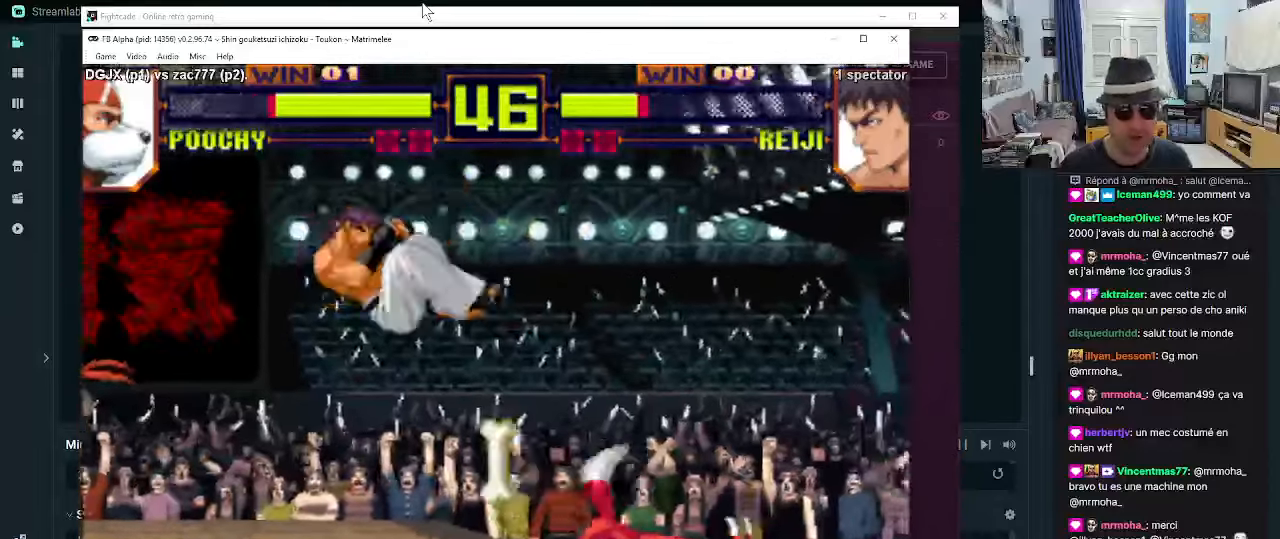
{"dt_ms": 500, "buttons": [], "left_stick": "center", "events": [[33, "left_stick", "center"]]}
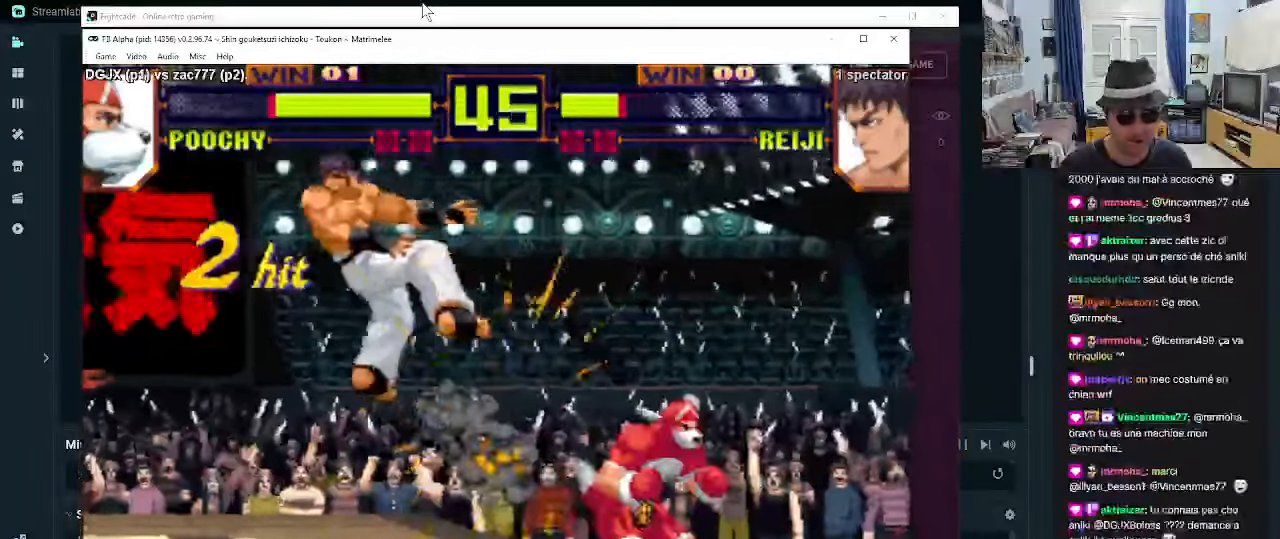
{"dt_ms": 500, "buttons": ["TRIANGLE"], "left_stick": "right", "events": [[183, "left_stick", "left"], [350, "left_stick", "down"], [483, "TRIANGLE", "down"], [483, "left_stick", "right"]]}
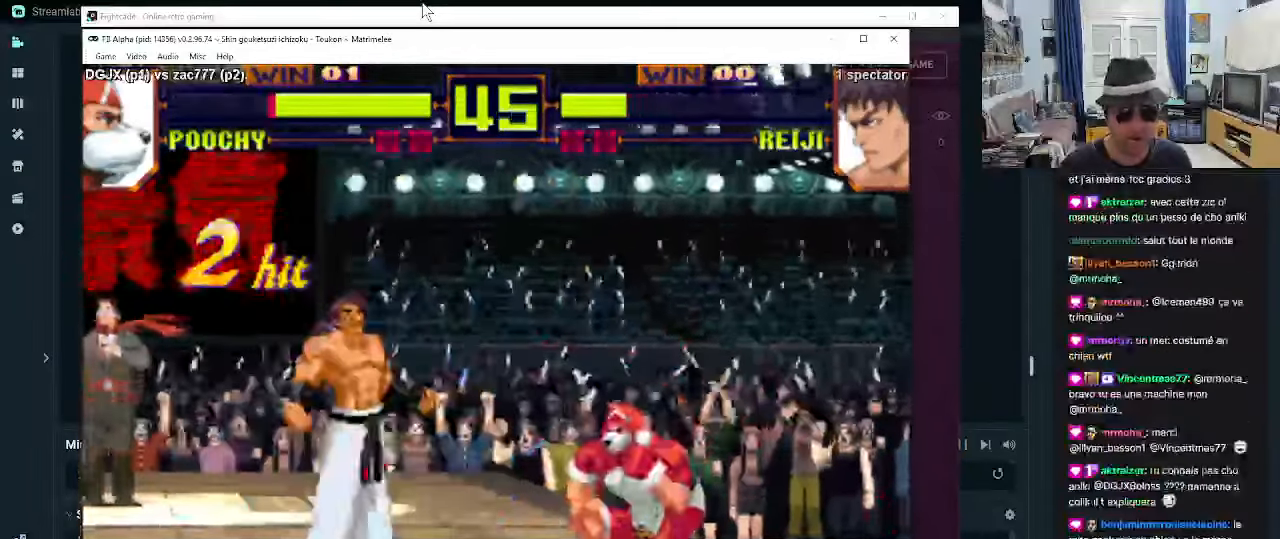
{"dt_ms": 500, "buttons": ["TRIANGLE"], "left_stick": "right", "events": []}
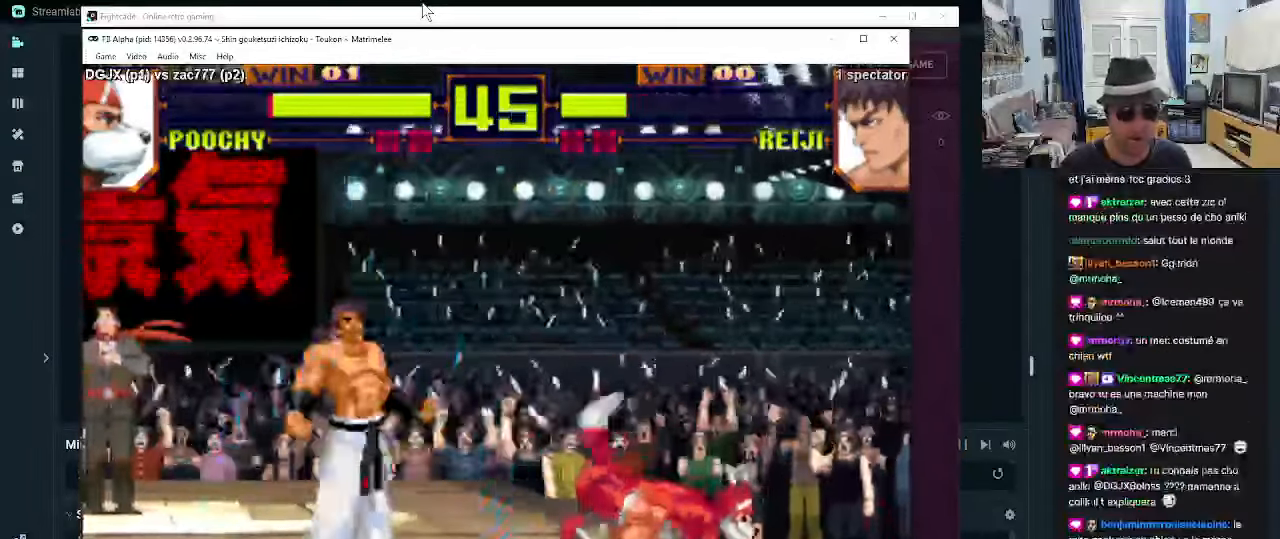
{"dt_ms": 500, "buttons": [], "left_stick": "center", "events": [[50, "TRIANGLE", "up"], [167, "left_stick", "center"]]}
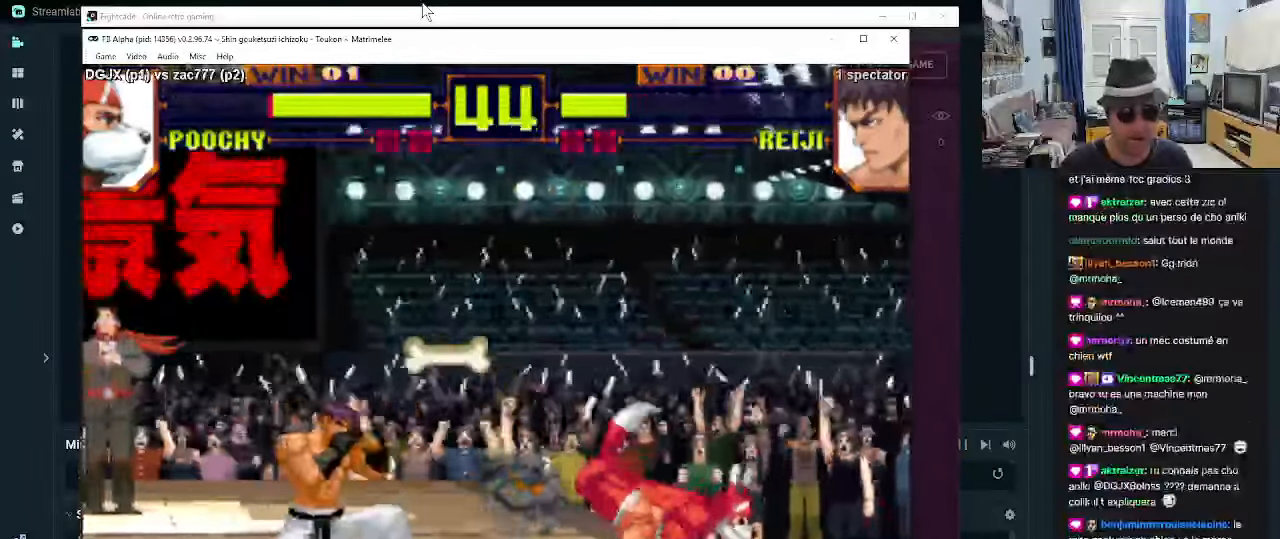
{"dt_ms": 500, "buttons": ["CROSS", "SQUARE"], "left_stick": "left", "events": [[83, "left_stick", "up-left"], [217, "SQUARE", "down"], [250, "CROSS", "down"], [317, "CROSS", "up"], [317, "SQUARE", "up"], [317, "left_stick", "left"], [450, "CROSS", "down"], [450, "SQUARE", "down"]]}
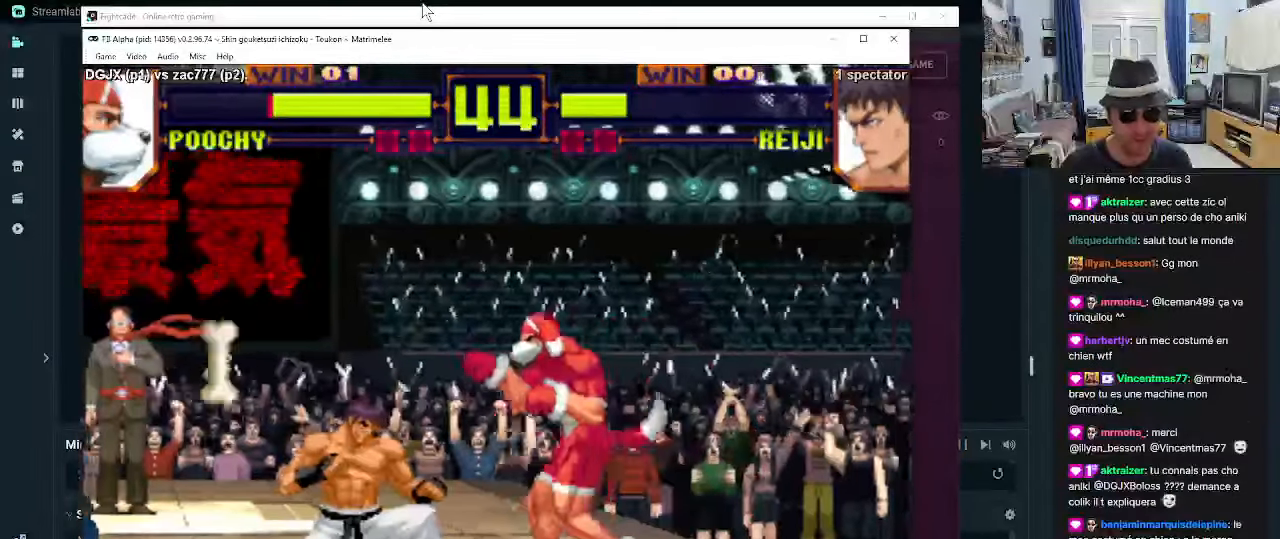
{"dt_ms": 500, "buttons": ["TRIANGLE"], "left_stick": "right", "events": [[33, "CROSS", "up"], [33, "SQUARE", "up"], [83, "CROSS", "down"], [83, "SQUARE", "down"], [167, "CROSS", "up"], [167, "SQUARE", "up"], [367, "TRIANGLE", "down"], [450, "TRIANGLE", "up"], [450, "left_stick", "center"], [500, "TRIANGLE", "down"], [500, "left_stick", "right"]]}
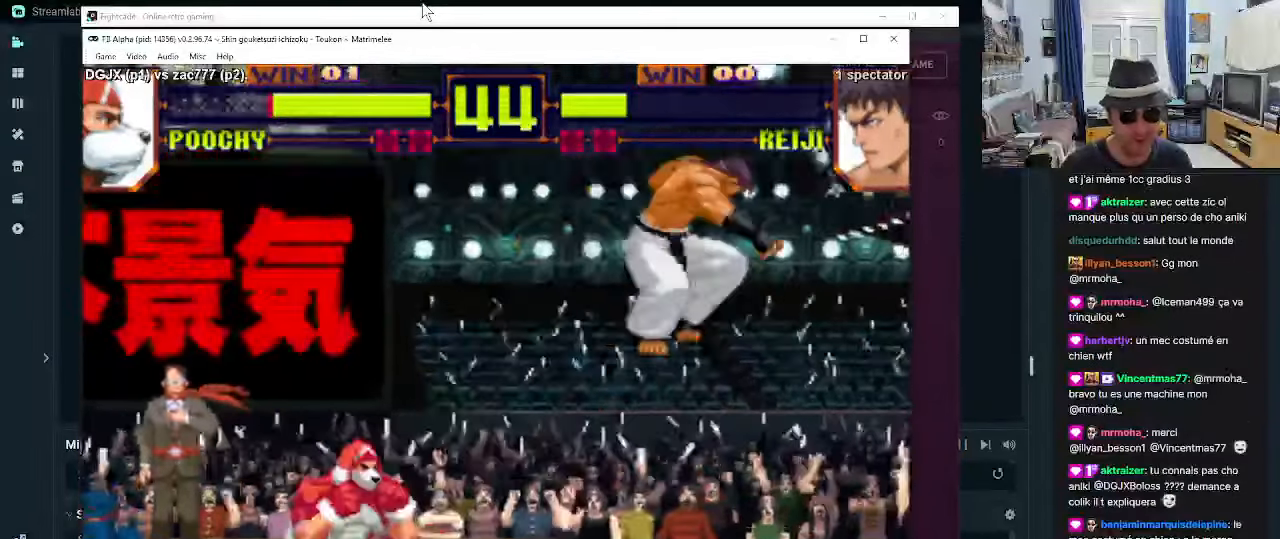
{"dt_ms": 500, "buttons": [], "left_stick": "center", "events": [[33, "TRIANGLE", "up"], [167, "TRIANGLE", "down"], [200, "TRIANGLE", "up"], [283, "left_stick", "center"]]}
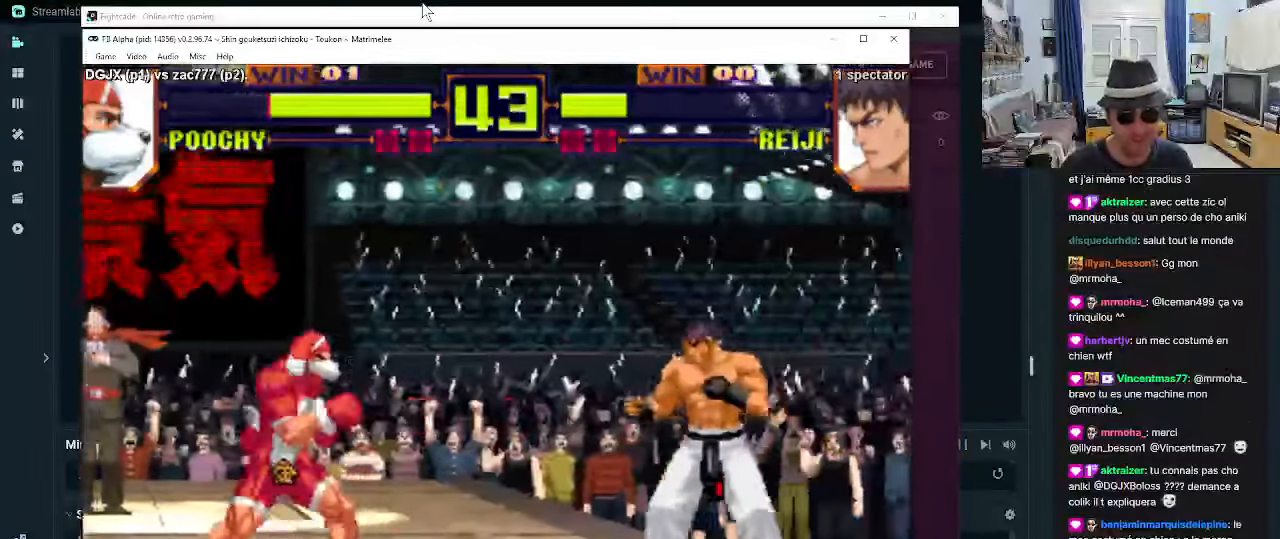
{"dt_ms": 500, "buttons": ["R1"], "left_stick": "up-right", "events": [[150, "left_stick", "up-right"], [233, "R1", "down"], [283, "R1", "up"], [350, "R1", "down"], [417, "R1", "up"], [434, "R1", "down"]]}
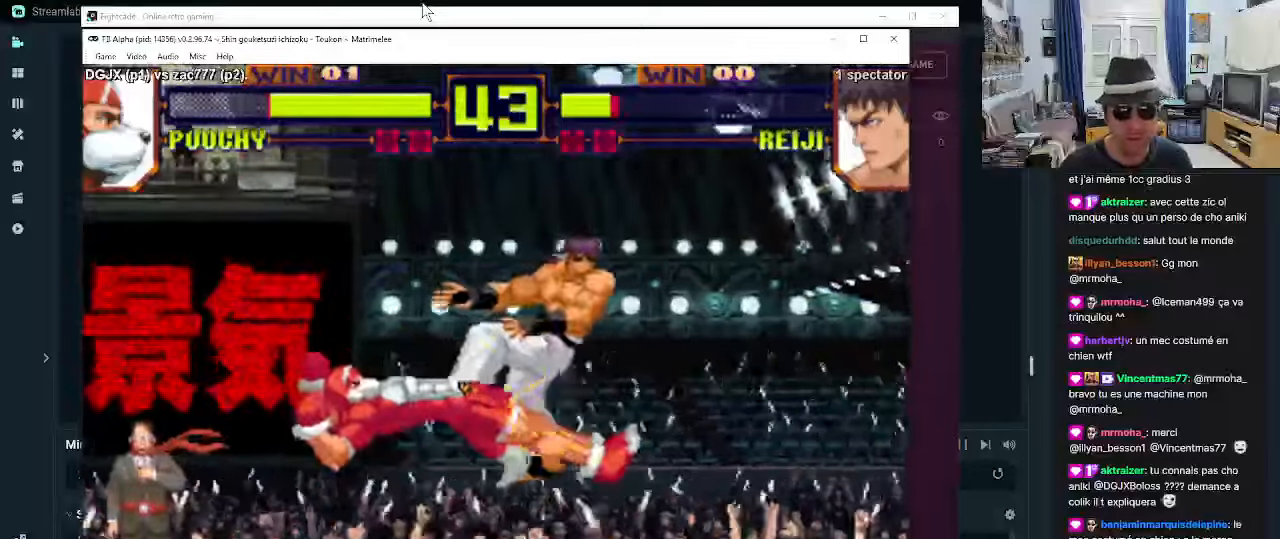
{"dt_ms": 500, "buttons": [], "left_stick": "center", "events": [[67, "R1", "up"], [100, "left_stick", "center"]]}
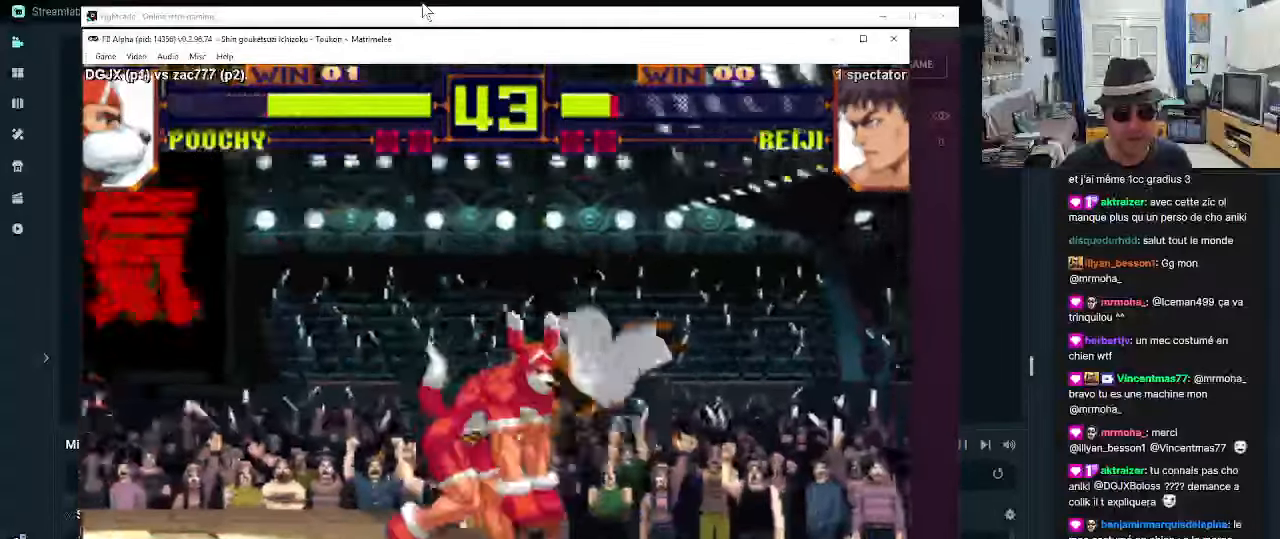
{"dt_ms": 500, "buttons": [], "left_stick": "left", "events": [[50, "left_stick", "right"], [100, "CROSS", "down"], [100, "SQUARE", "down"], [184, "CROSS", "up"], [184, "SQUARE", "up"], [217, "CROSS", "down"], [217, "SQUARE", "down"], [300, "CROSS", "up"], [300, "SQUARE", "up"], [467, "left_stick", "left"]]}
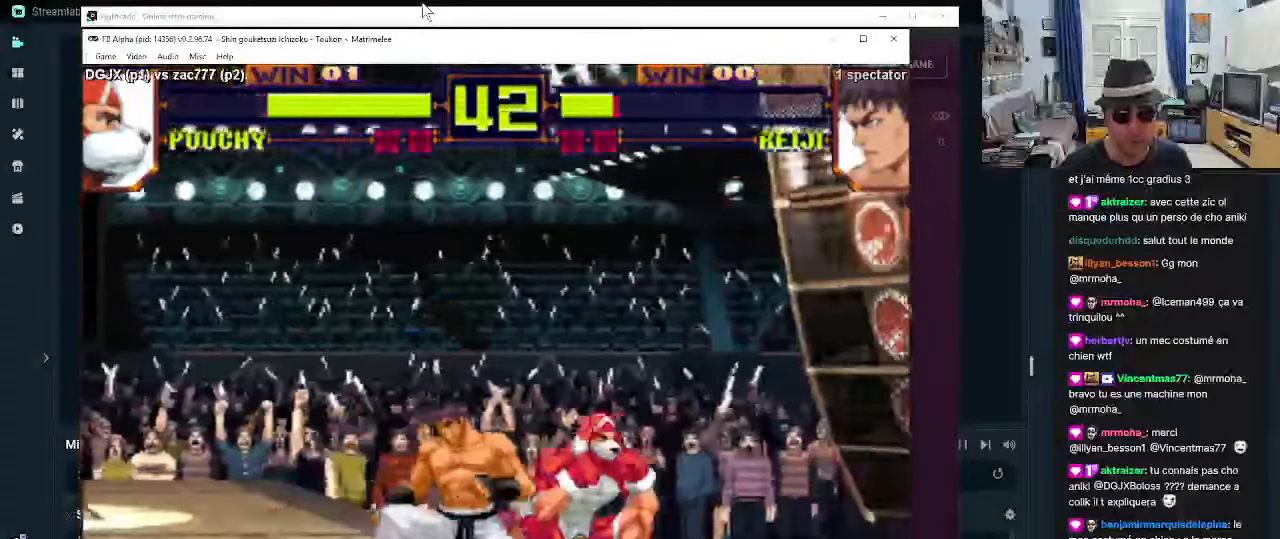
{"dt_ms": 500, "buttons": [], "left_stick": "down-right", "events": [[50, "TRIANGLE", "down"], [217, "TRIANGLE", "up"], [267, "TRIANGLE", "down"], [334, "TRIANGLE", "up"], [384, "TRIANGLE", "down"], [467, "TRIANGLE", "up"], [500, "left_stick", "down-right"]]}
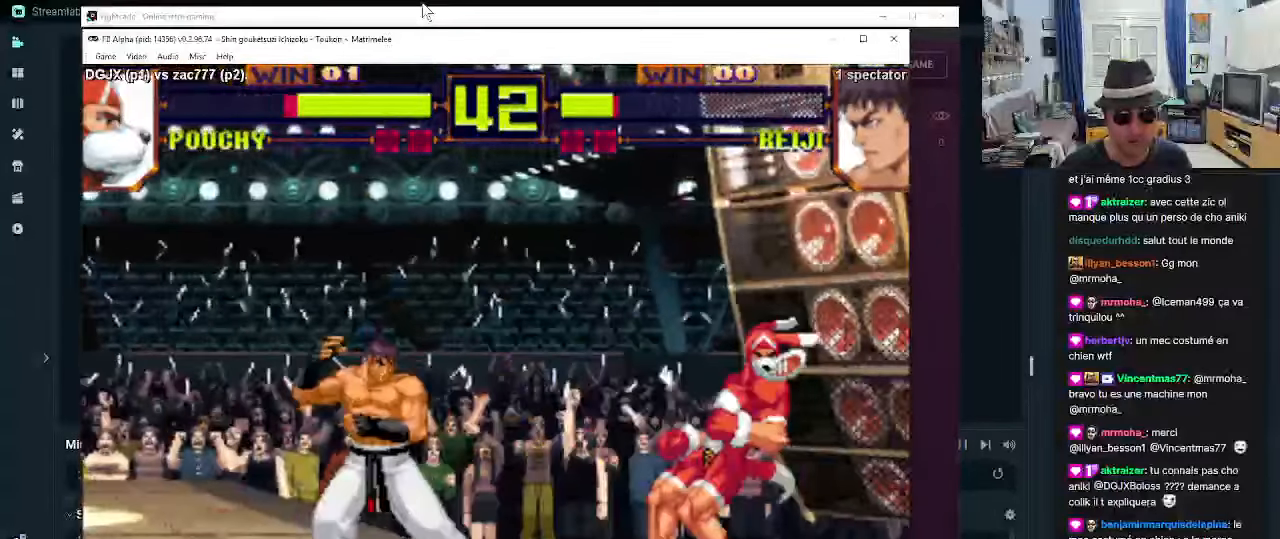
{"dt_ms": 500, "buttons": ["R1"], "left_stick": "down-right", "events": [[134, "R1", "down"], [167, "R1", "up"], [217, "R1", "down"], [300, "R1", "up"], [384, "R1", "down"], [417, "R1", "up"], [500, "R1", "down"]]}